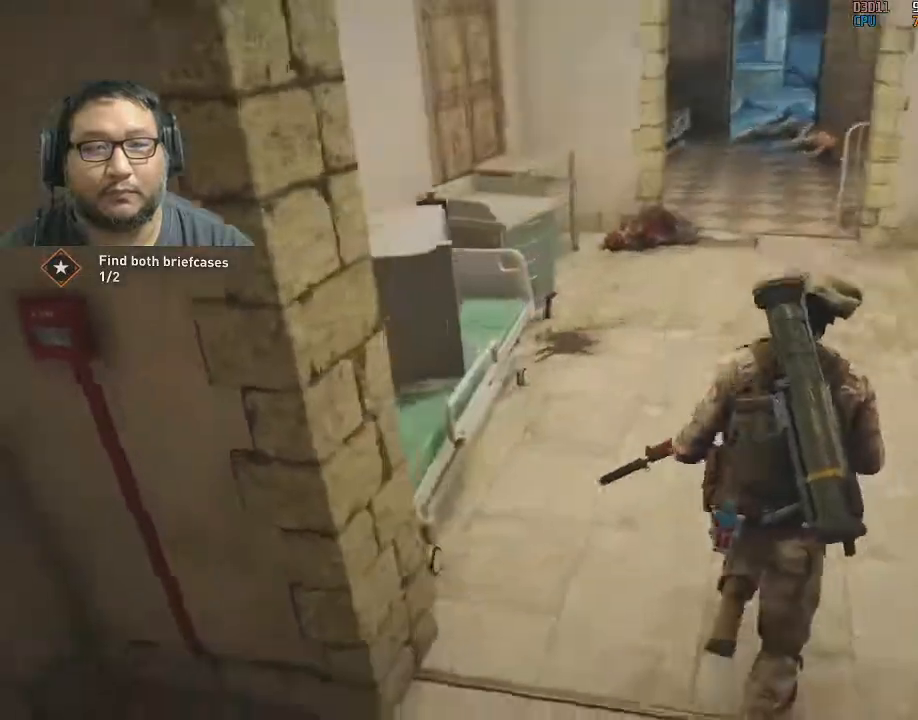
Gameplay with keyboard and mouse; each line is a JSON object with the keys and mouse buttons held at the frame after it. "events" lists presses ("down") and releases ("up") of "1", "2", "3", "4", "5", "a", "alt", "c", "caps_lock", "ctrl", "d", "e", "f", "g", "q", "r", "s", "shift", "space", "t", "tab", "v", "w", "x", "z", "mouse_left", "mouse_wheel" and "mouse_right" between this image and that frame as [ms after this image, input, new state], when the widget could be followed in between. "mouse_left", "mouse_wheel", "mouse_right" = the "left", "wheel", "right" buttons of the "mouse" list. No other keys are recorded. "wheel" means that the mouse wheel is clicked or scrolled. "mouse_move" is the direction in which the mouse moves at that frame (one of eight, or "still"), when it could be read.
{"keys": ["w"], "mouse": [], "mouse_move": "still", "events": []}
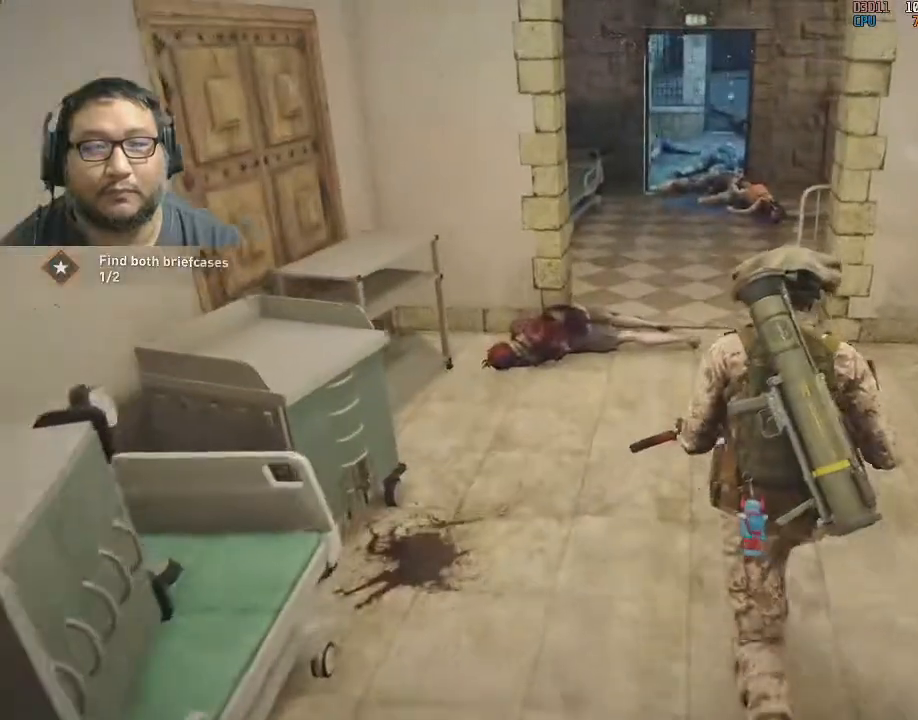
{"keys": ["w"], "mouse": [], "mouse_move": "still", "events": []}
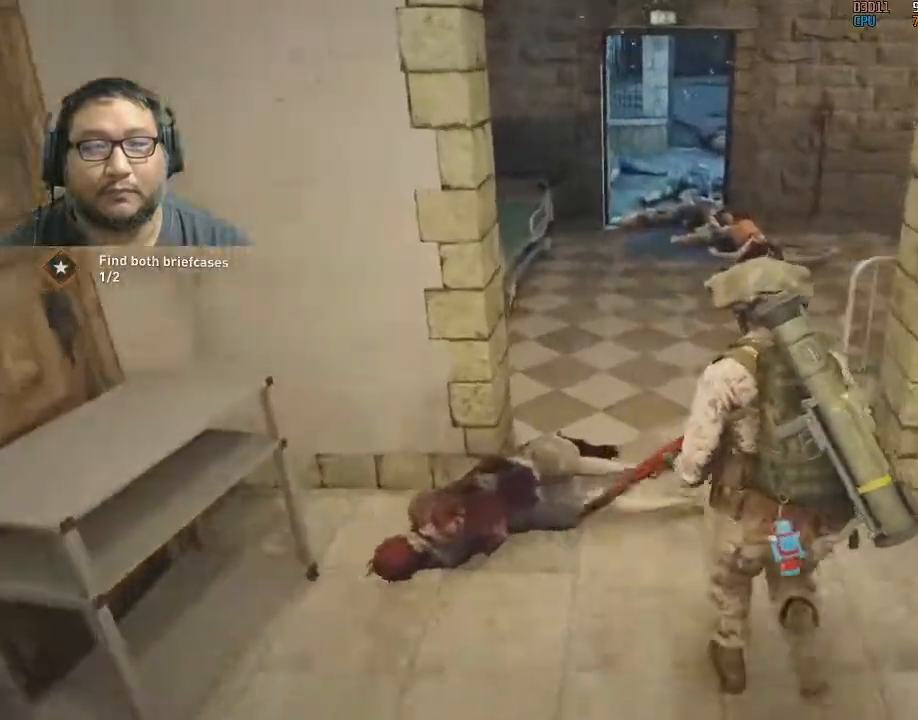
{"keys": ["w"], "mouse": [], "mouse_move": "right", "events": []}
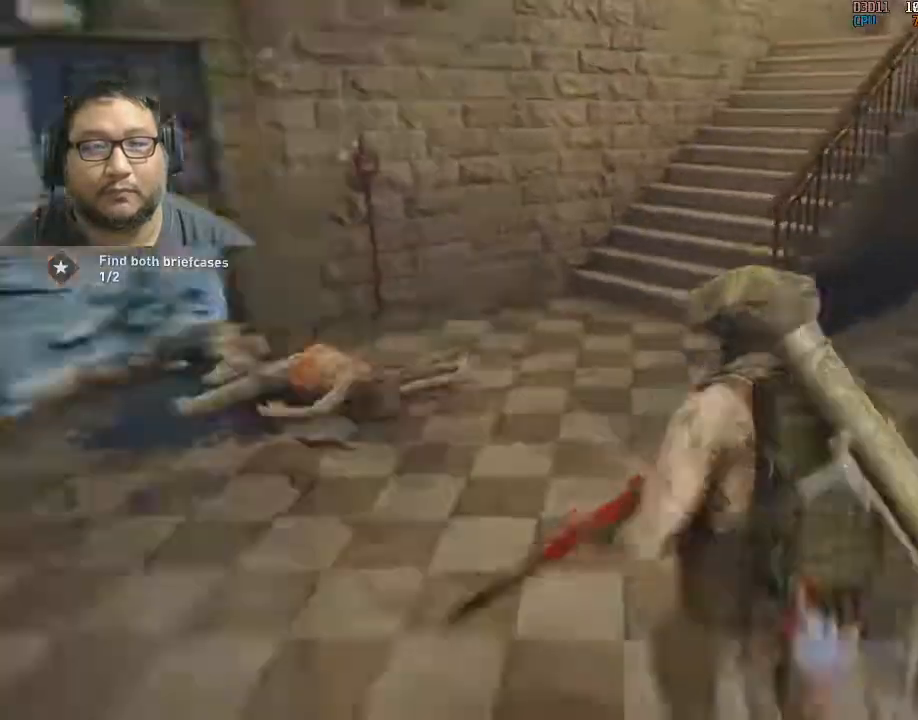
{"keys": ["tab", "w"], "mouse": [], "mouse_move": "left", "events": [[283, "tab", "down"]]}
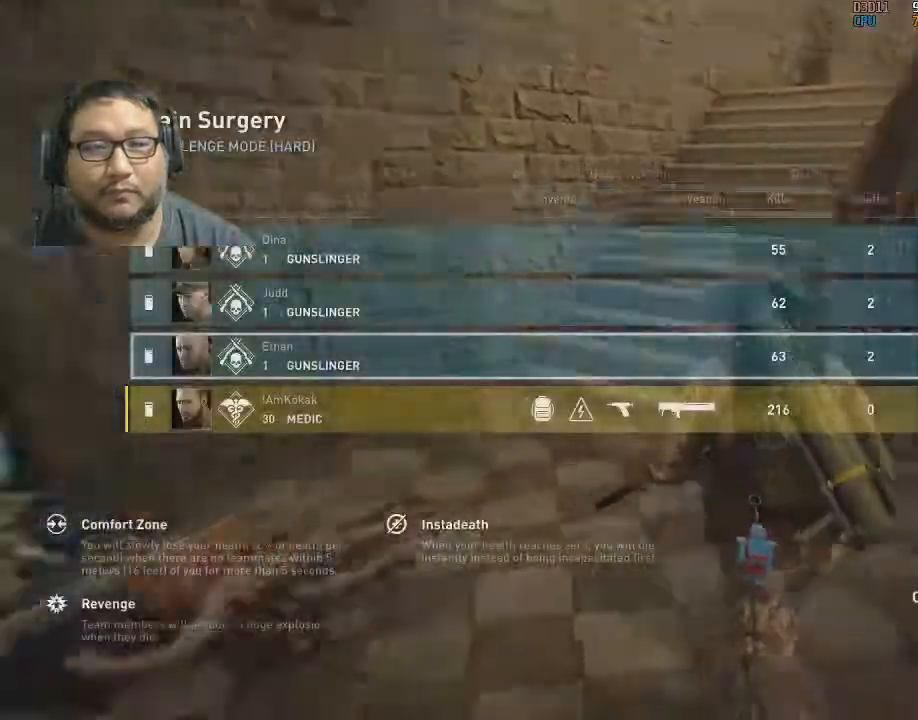
{"keys": ["w"], "mouse": [], "mouse_move": "up", "events": [[17, "tab", "up"], [167, "a", "down"], [450, "a", "up"]]}
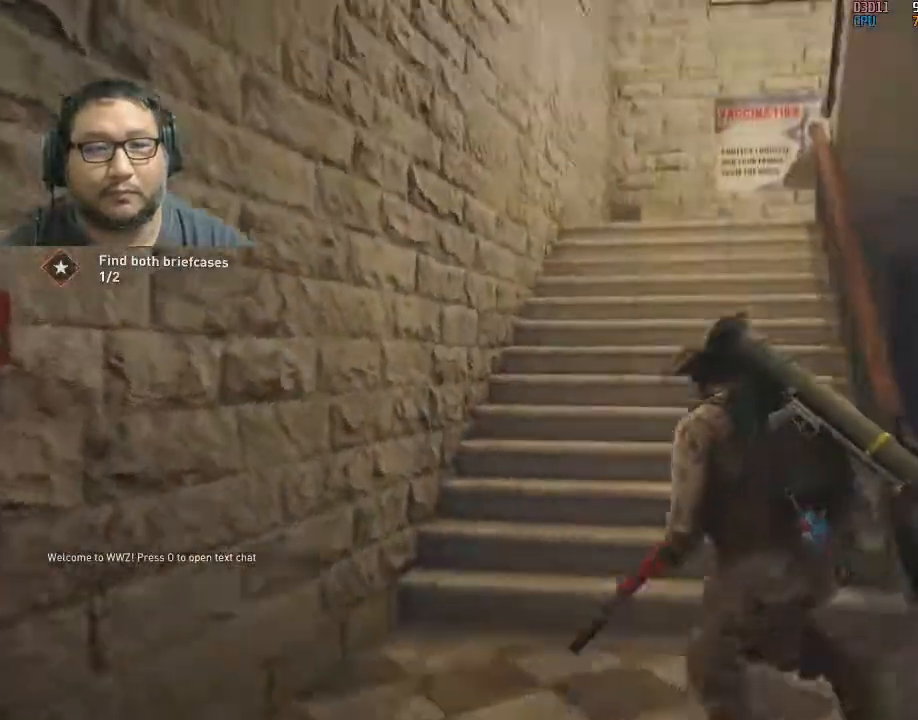
{"keys": ["w"], "mouse": [], "mouse_move": "right", "events": []}
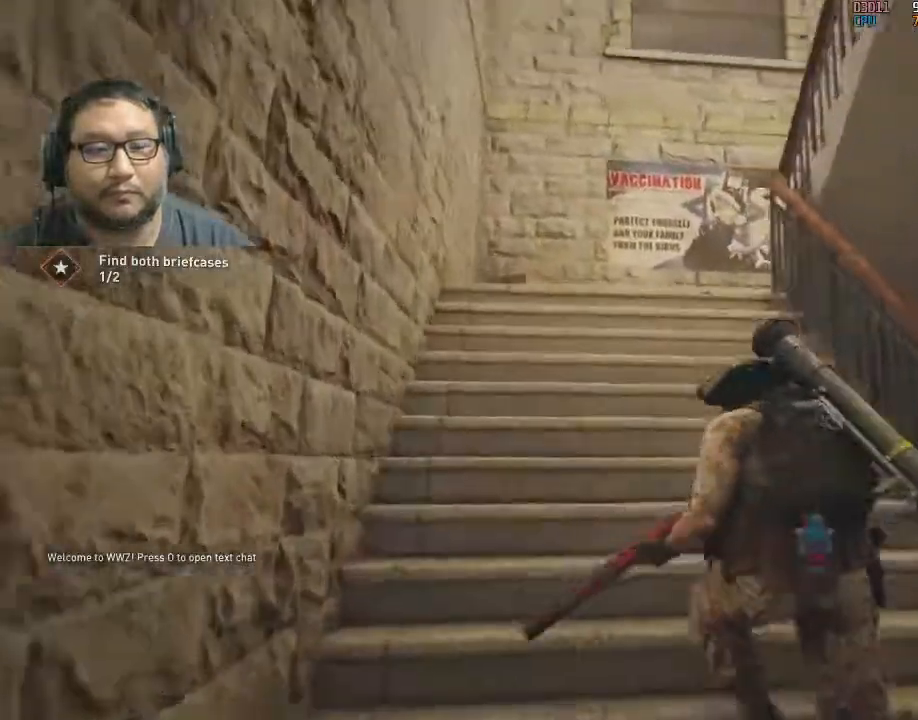
{"keys": ["tab", "w"], "mouse": [], "mouse_move": "down-right", "events": [[433, "tab", "down"]]}
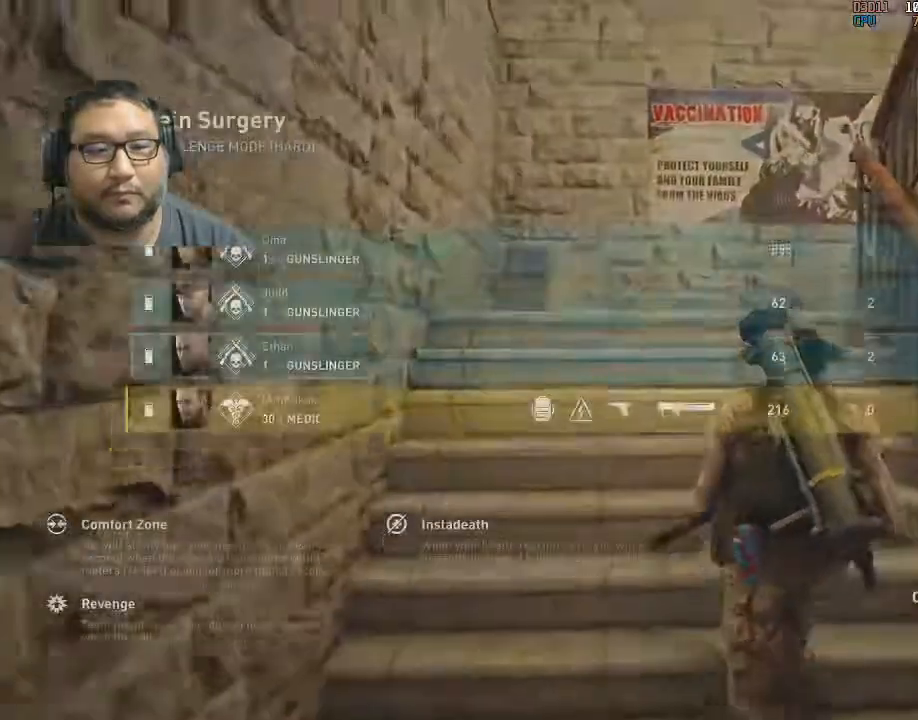
{"keys": ["tab", "w"], "mouse": [], "mouse_move": "right", "events": []}
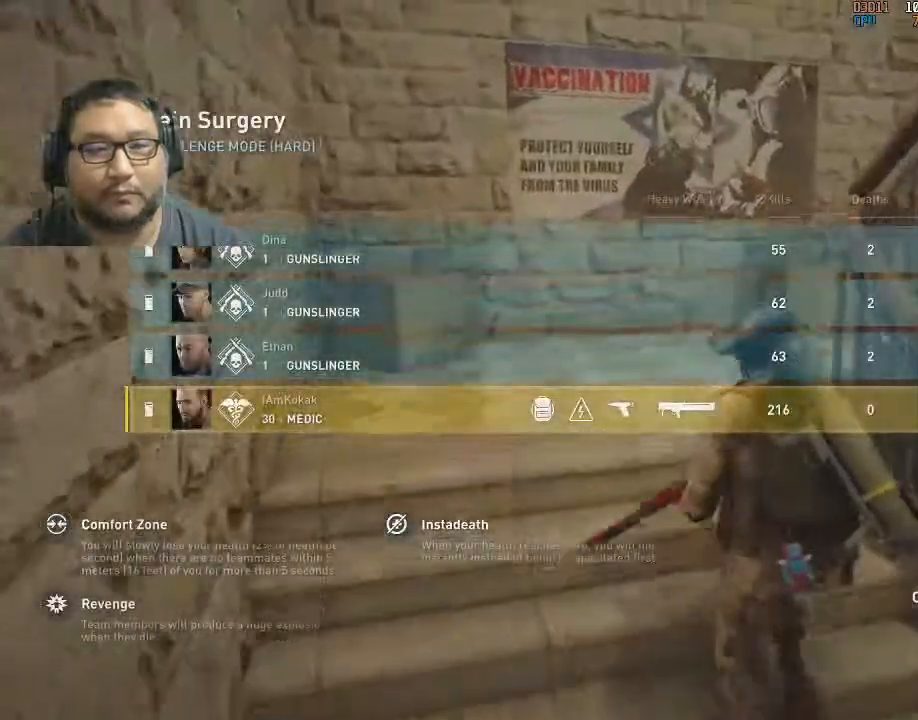
{"keys": ["tab", "w"], "mouse": [], "mouse_move": "right", "events": []}
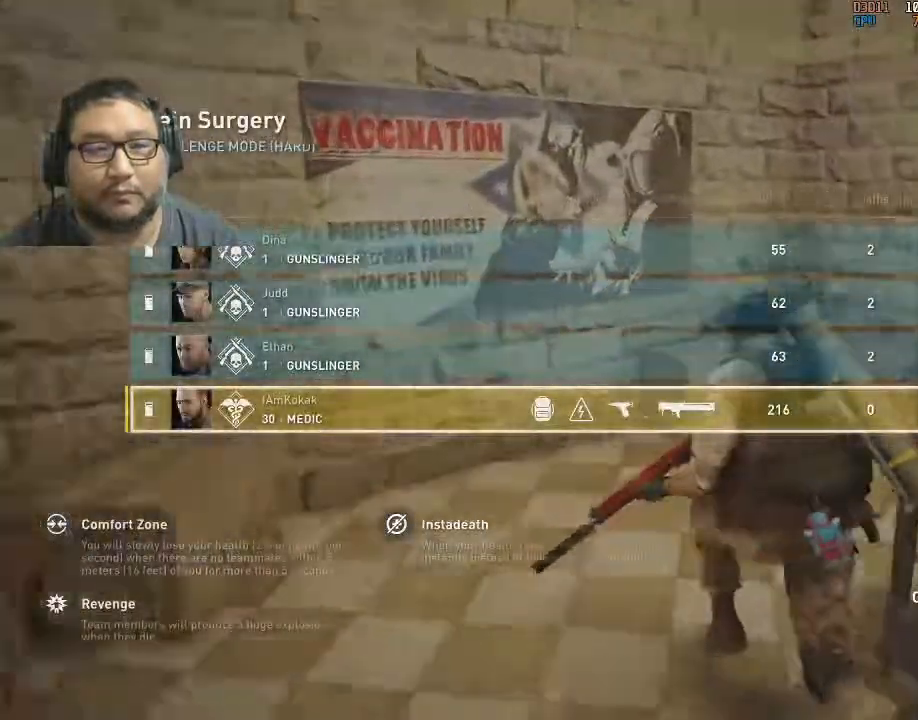
{"keys": ["w"], "mouse": [], "mouse_move": "up", "events": [[100, "tab", "up"]]}
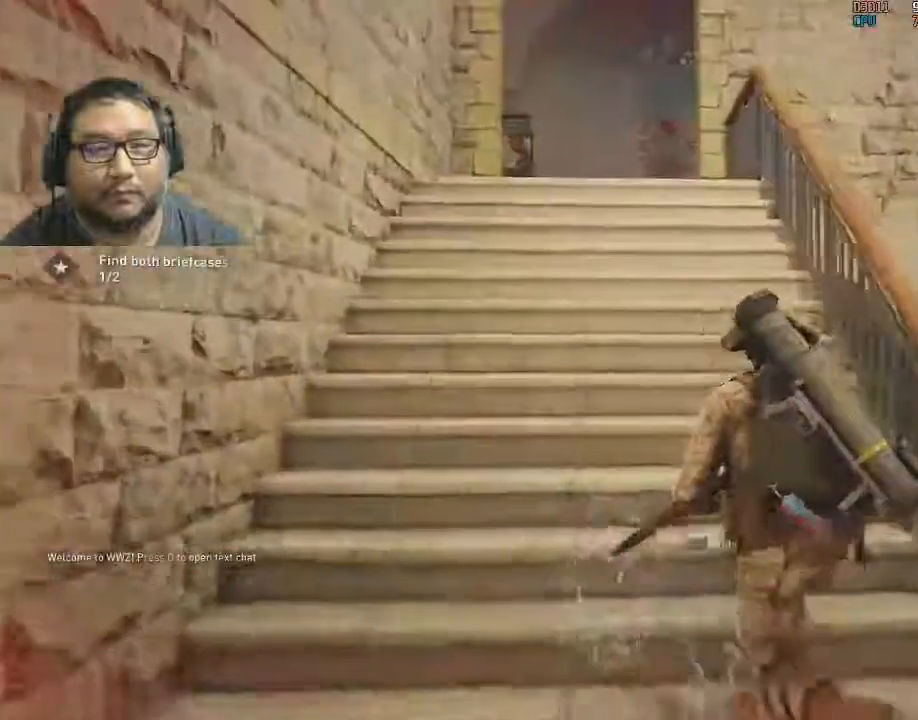
{"keys": ["w"], "mouse": [], "mouse_move": "down", "events": []}
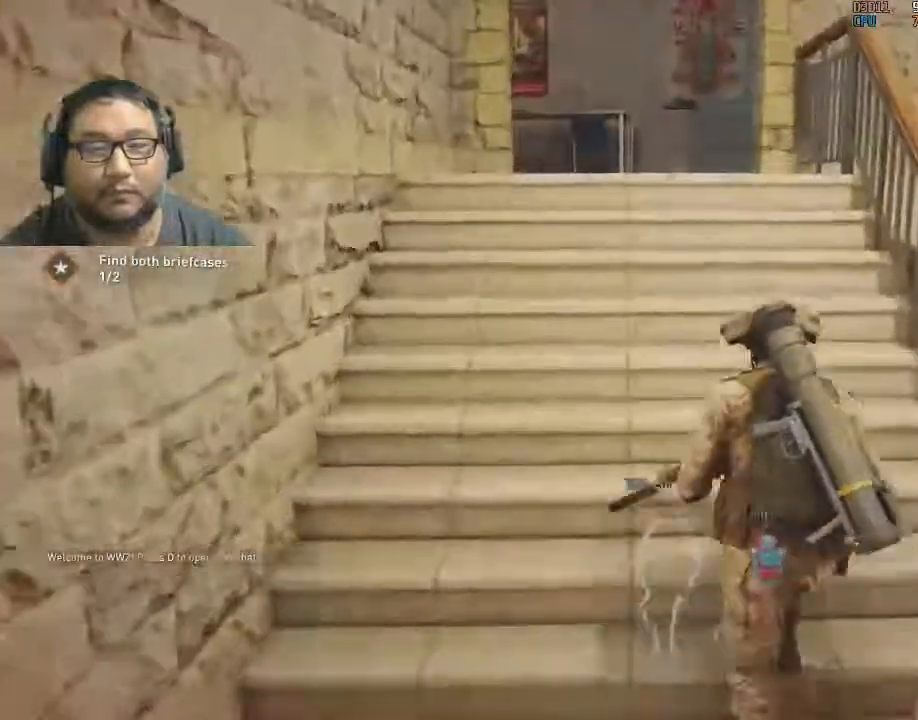
{"keys": ["w"], "mouse": [], "mouse_move": "down", "events": []}
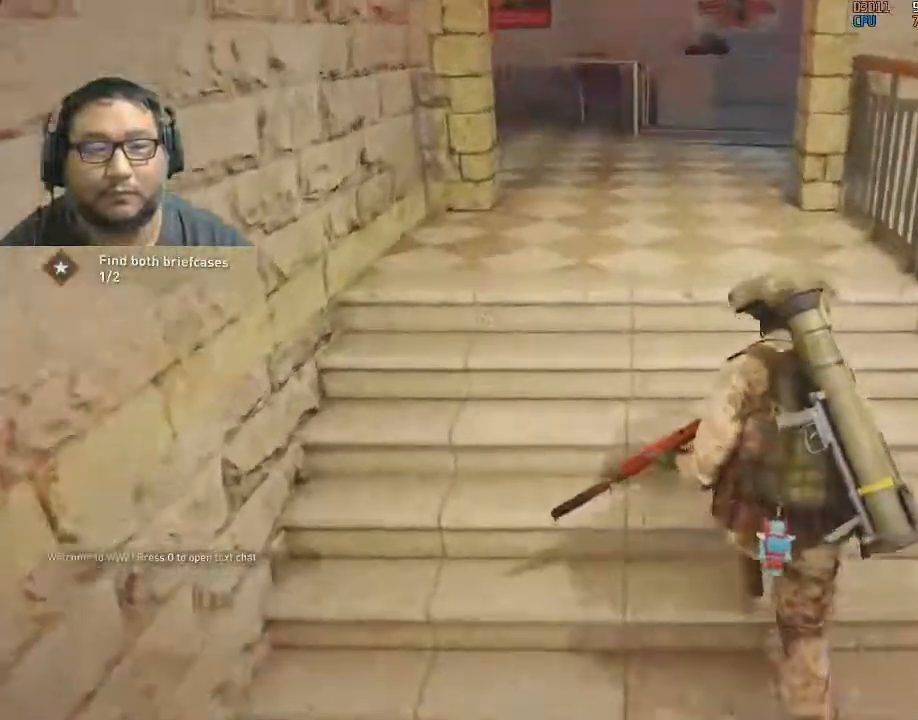
{"keys": ["w"], "mouse": [], "mouse_move": "still", "events": []}
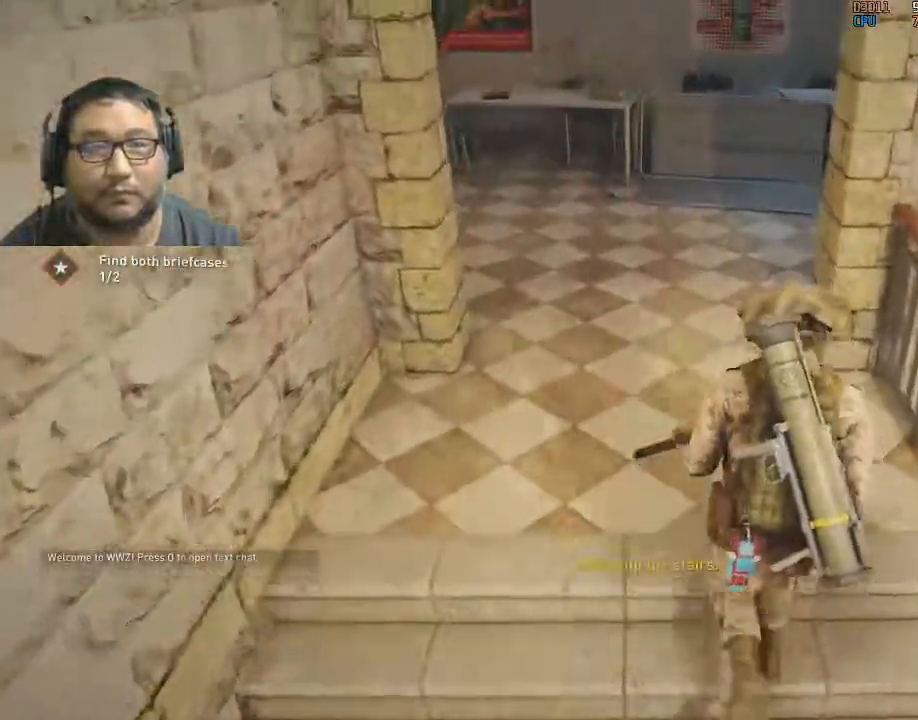
{"keys": ["w"], "mouse": [], "mouse_move": "still", "events": [[200, "a", "down"], [450, "a", "up"]]}
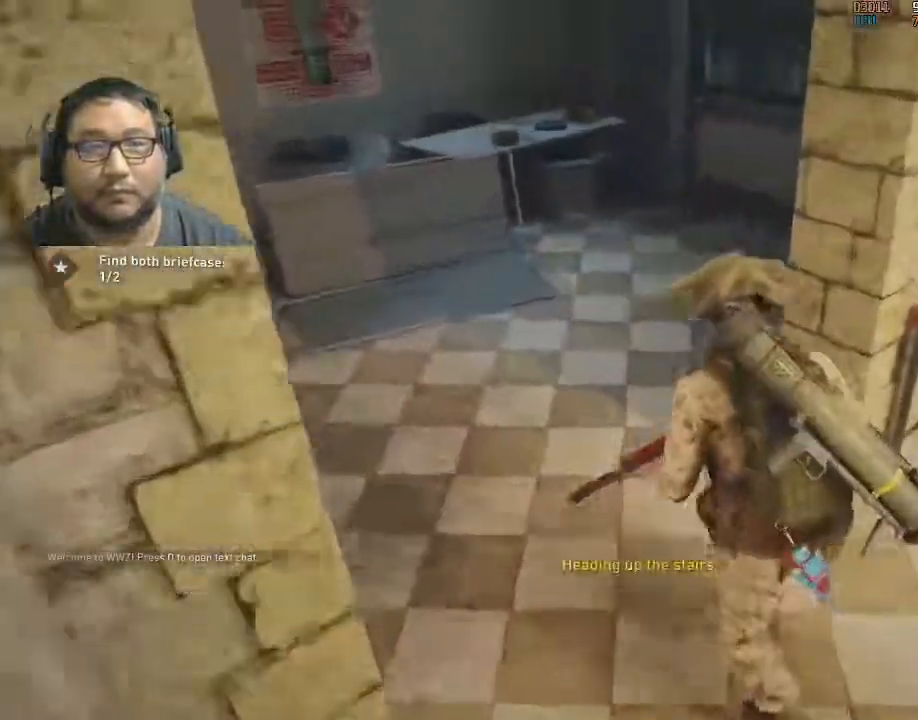
{"keys": ["w"], "mouse": [], "mouse_move": "left", "events": [[233, "a", "down"], [417, "a", "up"]]}
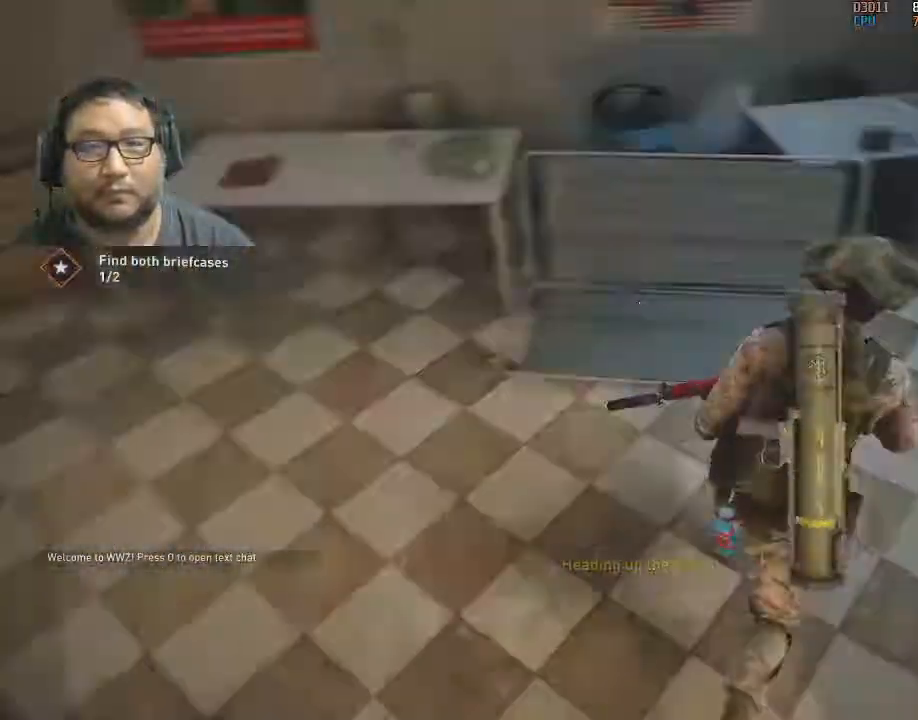
{"keys": ["w"], "mouse": [], "mouse_move": "left", "events": [[50, "d", "down"], [200, "d", "up"], [250, "a", "down"], [383, "a", "up"]]}
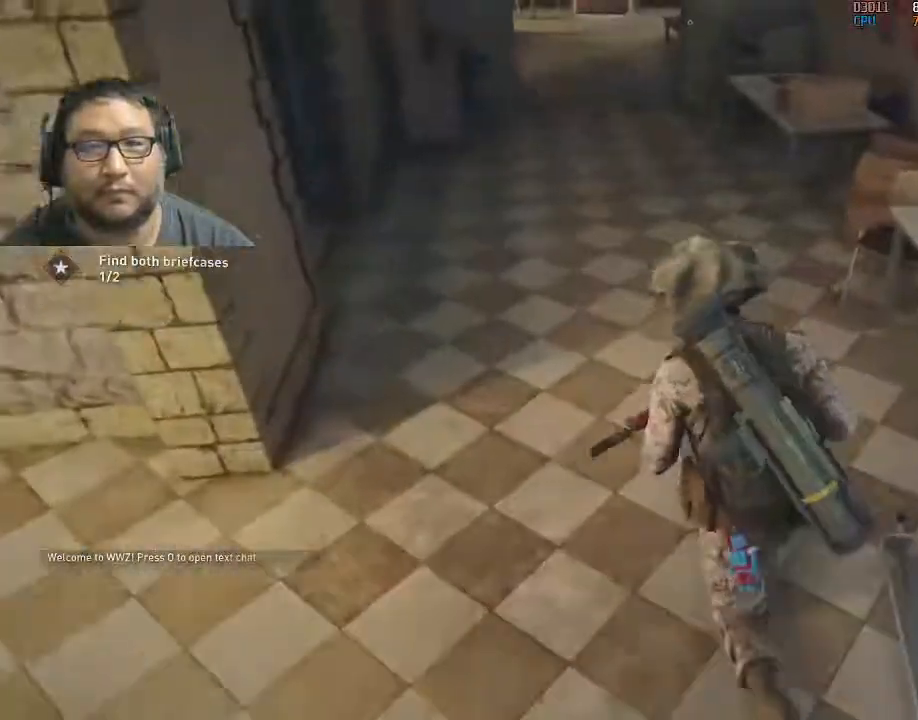
{"keys": ["w"], "mouse": [], "mouse_move": "left", "events": [[350, "d", "down"], [483, "d", "up"]]}
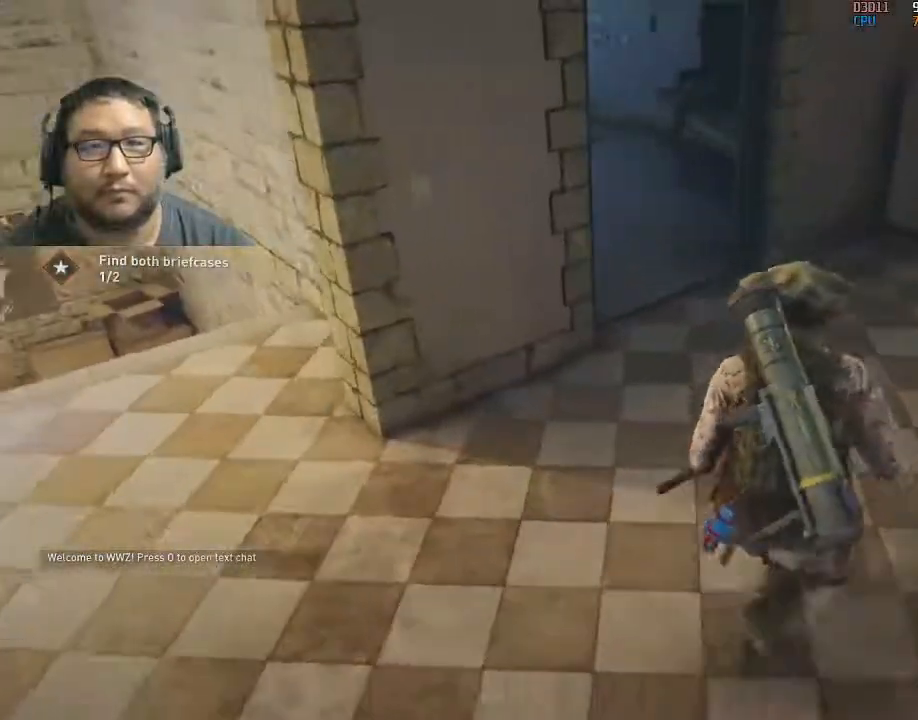
{"keys": ["w"], "mouse": [], "mouse_move": "still", "events": [[83, "d", "down"], [267, "d", "up"], [317, "d", "down"], [500, "d", "up"]]}
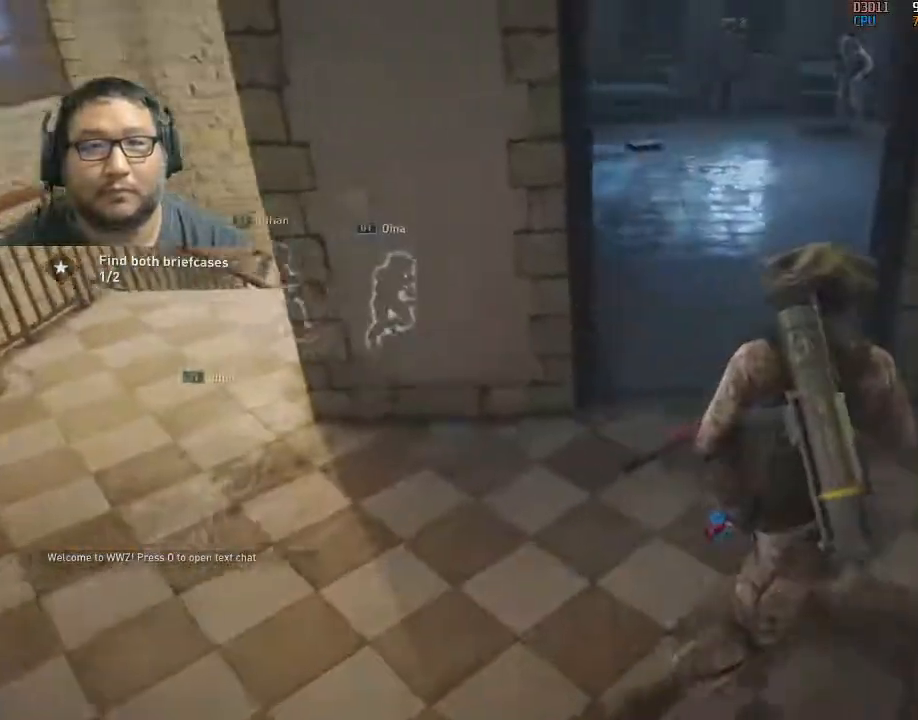
{"keys": [], "mouse": ["right"], "mouse_move": "up-right", "events": [[150, "w", "up"], [200, "d", "down"], [383, "d", "up"], [467, "mouse_right", "down"]]}
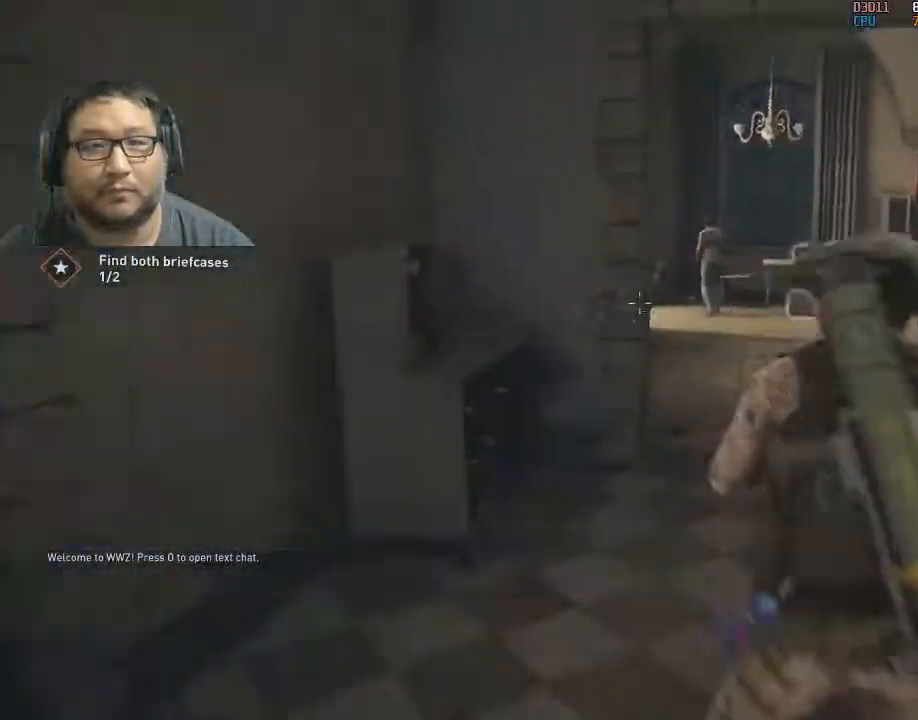
{"keys": [], "mouse": ["right"], "mouse_move": "still", "events": []}
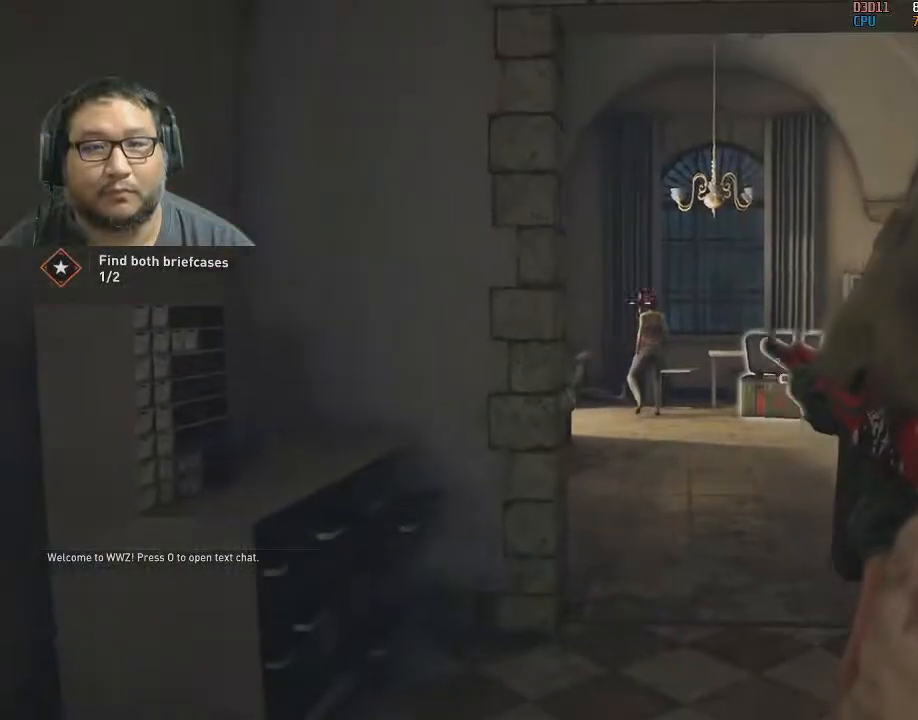
{"keys": ["a"], "mouse": [], "mouse_move": "left", "events": [[83, "mouse_left", "down"], [183, "mouse_left", "up"], [183, "w", "down"], [267, "mouse_left", "down"], [267, "w", "up"], [317, "mouse_left", "up"], [317, "mouse_right", "up"], [417, "a", "down"]]}
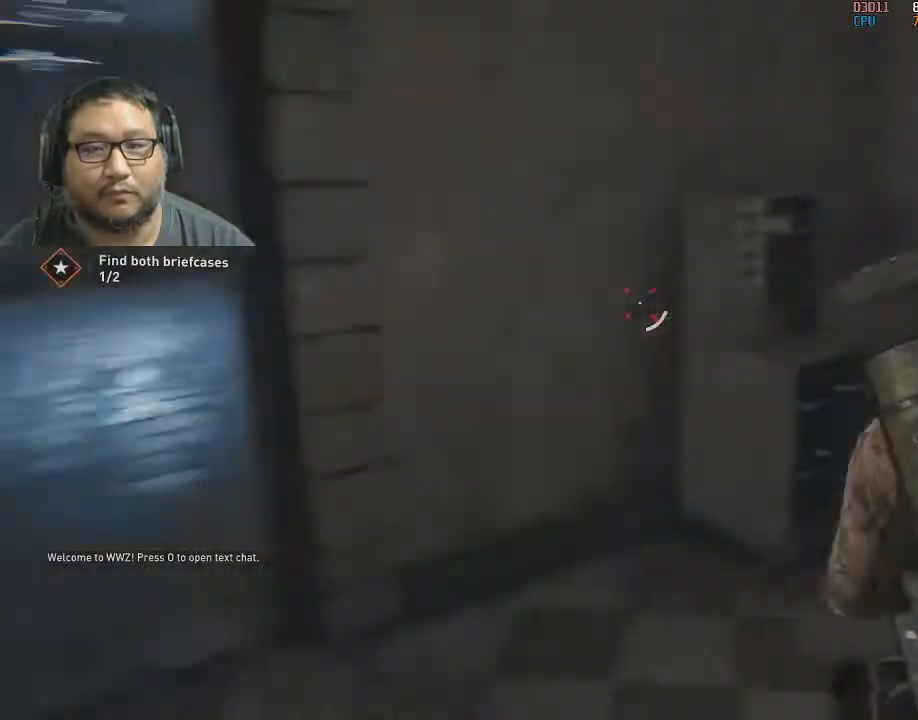
{"keys": ["w"], "mouse": [], "mouse_move": "up-left", "events": [[117, "w", "down"], [483, "a", "up"]]}
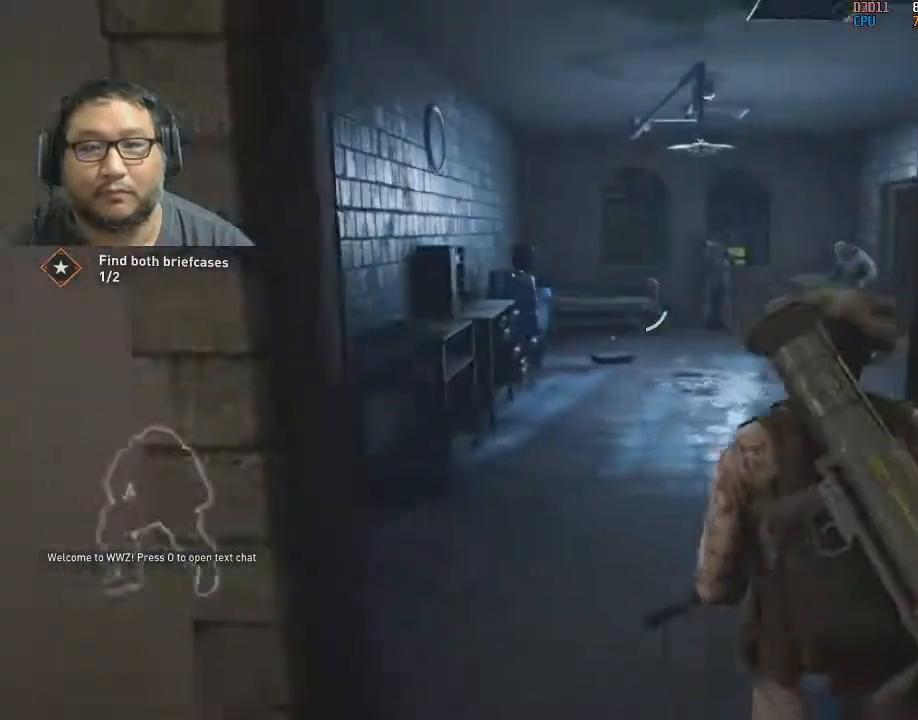
{"keys": [], "mouse": ["right"], "mouse_move": "still", "events": [[33, "a", "down"], [117, "a", "up"], [267, "mouse_right", "down"], [483, "w", "up"]]}
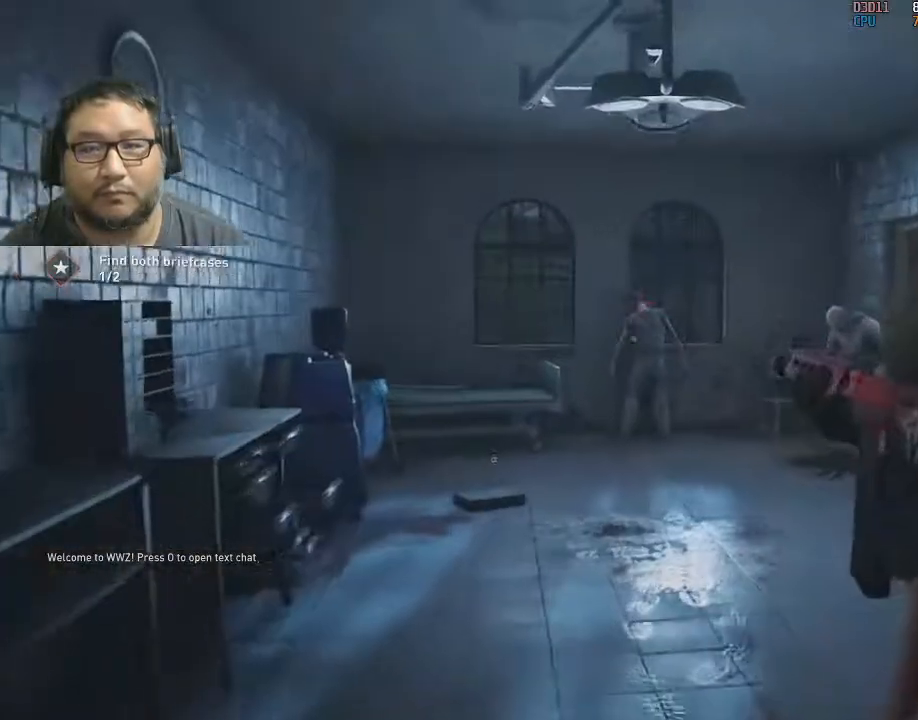
{"keys": [], "mouse": ["right"], "mouse_move": "right", "events": [[133, "mouse_left", "down"], [183, "mouse_left", "up"], [233, "mouse_left", "down"], [267, "mouse_left", "up"], [317, "mouse_left", "down"], [367, "mouse_left", "up"], [417, "mouse_right", "up"], [467, "mouse_right", "down"]]}
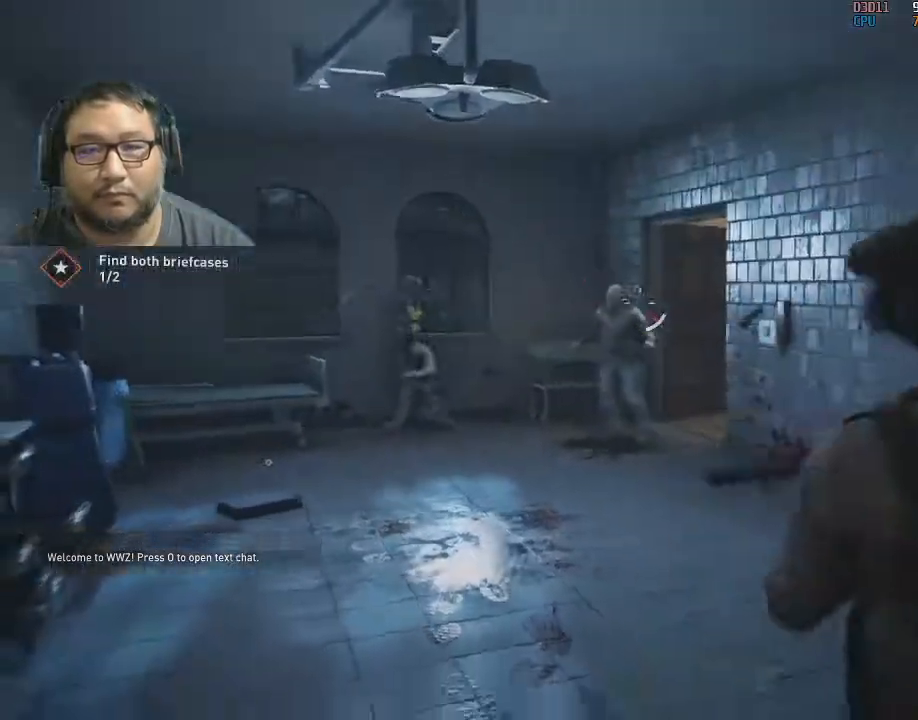
{"keys": [], "mouse": ["right"], "mouse_move": "still", "events": [[383, "mouse_left", "down"], [467, "mouse_left", "up"]]}
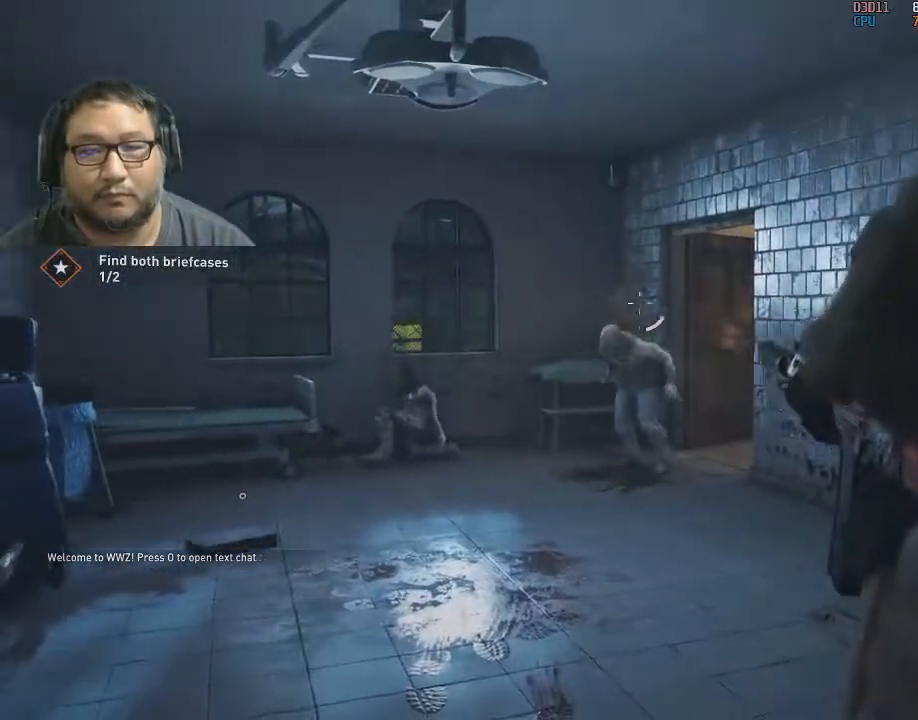
{"keys": [], "mouse": ["left", "right"], "mouse_move": "still", "events": [[67, "mouse_left", "down"], [167, "mouse_left", "up"], [200, "mouse_left", "down"], [200, "mouse_right", "up"], [250, "mouse_left", "up"], [300, "mouse_left", "down"], [300, "mouse_right", "down"], [350, "mouse_right", "up"], [400, "mouse_left", "up"], [400, "mouse_right", "down"], [433, "mouse_left", "down"]]}
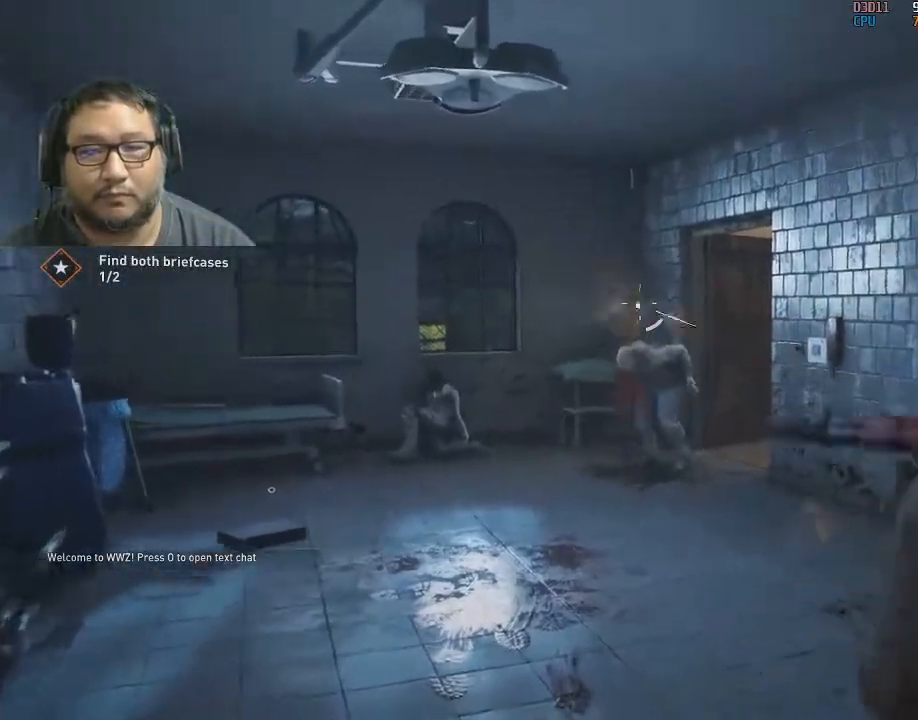
{"keys": [], "mouse": ["right"], "mouse_move": "still", "events": [[33, "mouse_left", "up"]]}
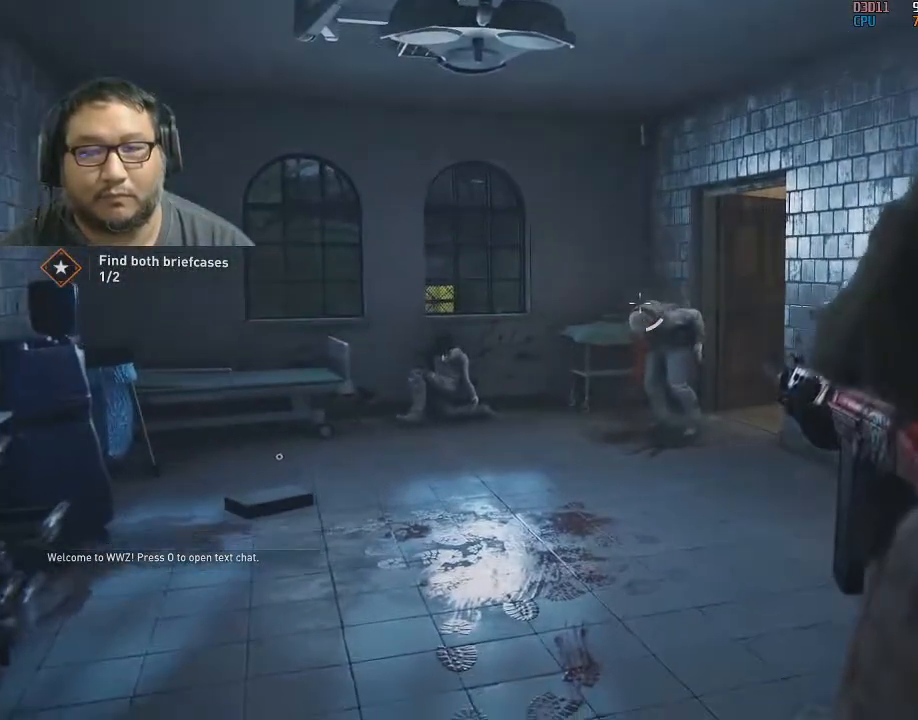
{"keys": [], "mouse": [], "mouse_move": "still", "events": [[50, "mouse_left", "down"], [100, "mouse_left", "up"], [150, "mouse_left", "down"], [183, "mouse_left", "up"], [300, "mouse_left", "down"], [350, "mouse_left", "up"], [383, "mouse_left", "down"], [433, "mouse_left", "up"], [467, "mouse_right", "up"]]}
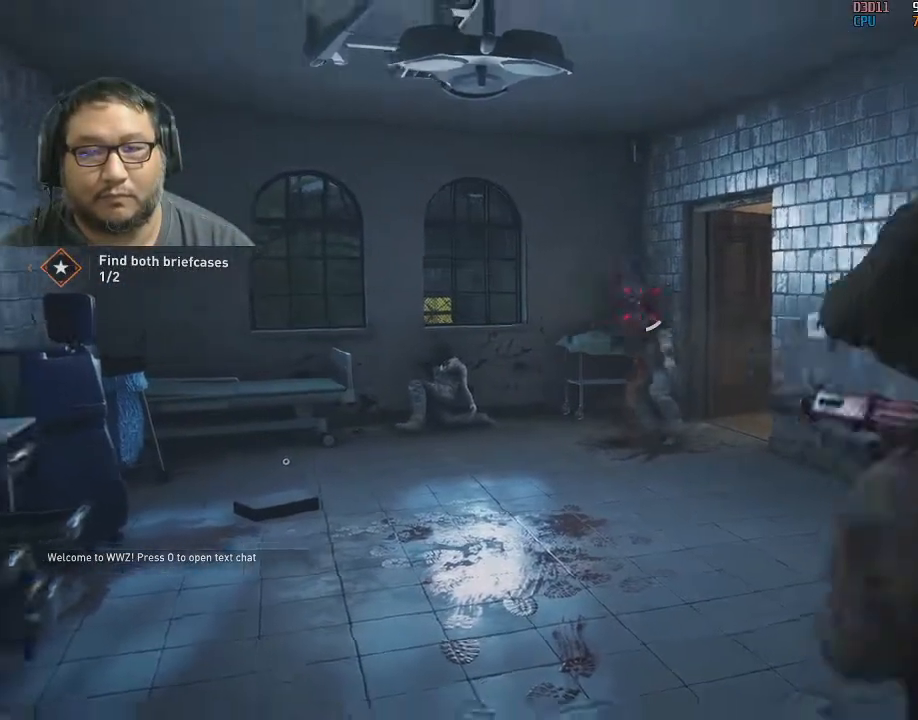
{"keys": ["a"], "mouse": [], "mouse_move": "right", "events": [[67, "a", "down"]]}
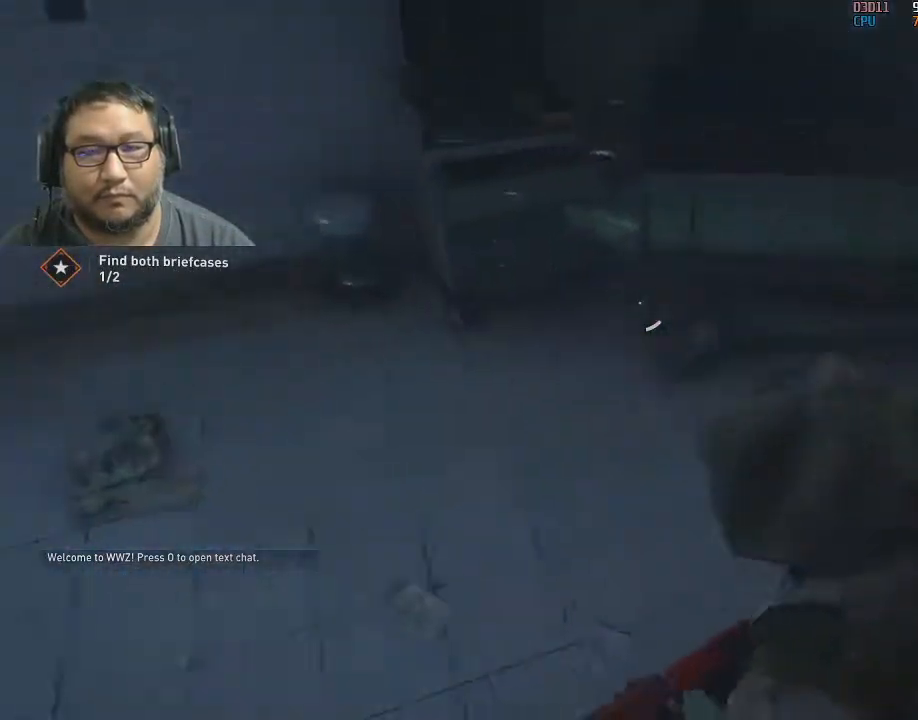
{"keys": ["d", "w"], "mouse": [], "mouse_move": "left", "events": [[317, "w", "down"], [367, "a", "up"], [467, "d", "down"]]}